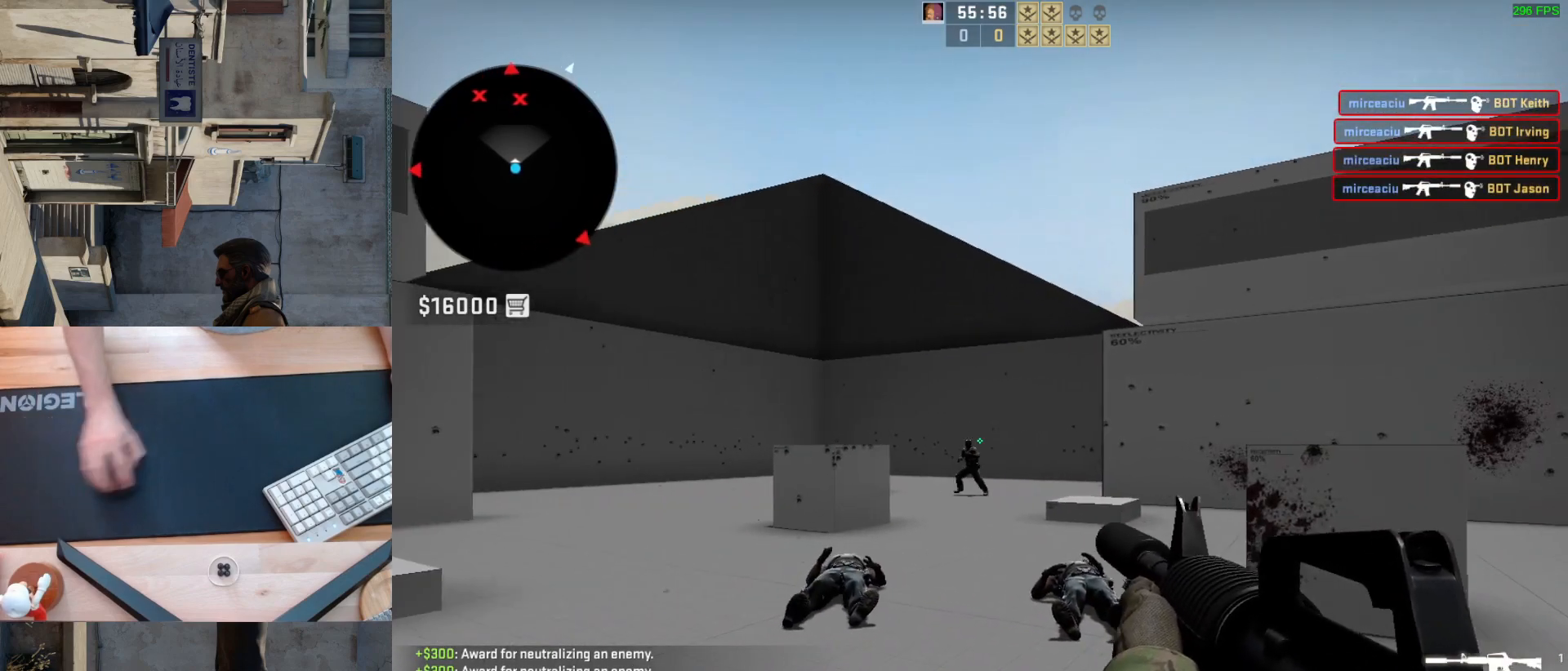
Gameplay with keyboard and mouse; each line is a JSON object with the keys and mouse buttons held at the frame after it. "events" lists presses ("down") and releases ("up") of "a", "ctrl", "d", "e", "q", "s", "shift", "space", "w", "mouse_left", "mouse_wheel", "mouse_right", "mouse_mb4" and "mouse_mb5" between this image and that frame as [ms after this image, input, new state], when the widget could be followed in between. "mouse_left", "mouse_wheel", "mouse_right", "mouse_mb4", "mouse_mb5" = the "left", "wheel", "right", "mb4", "mb5" buttons of the "mouse" list. No other keys are recorded. "wheel" means that the mouse wheel is clicked or scrolled. Mouse movement is not recorded.
{"keys": [], "mouse": [], "events": [[267, "mouse_left", "down"], [383, "mouse_left", "up"]]}
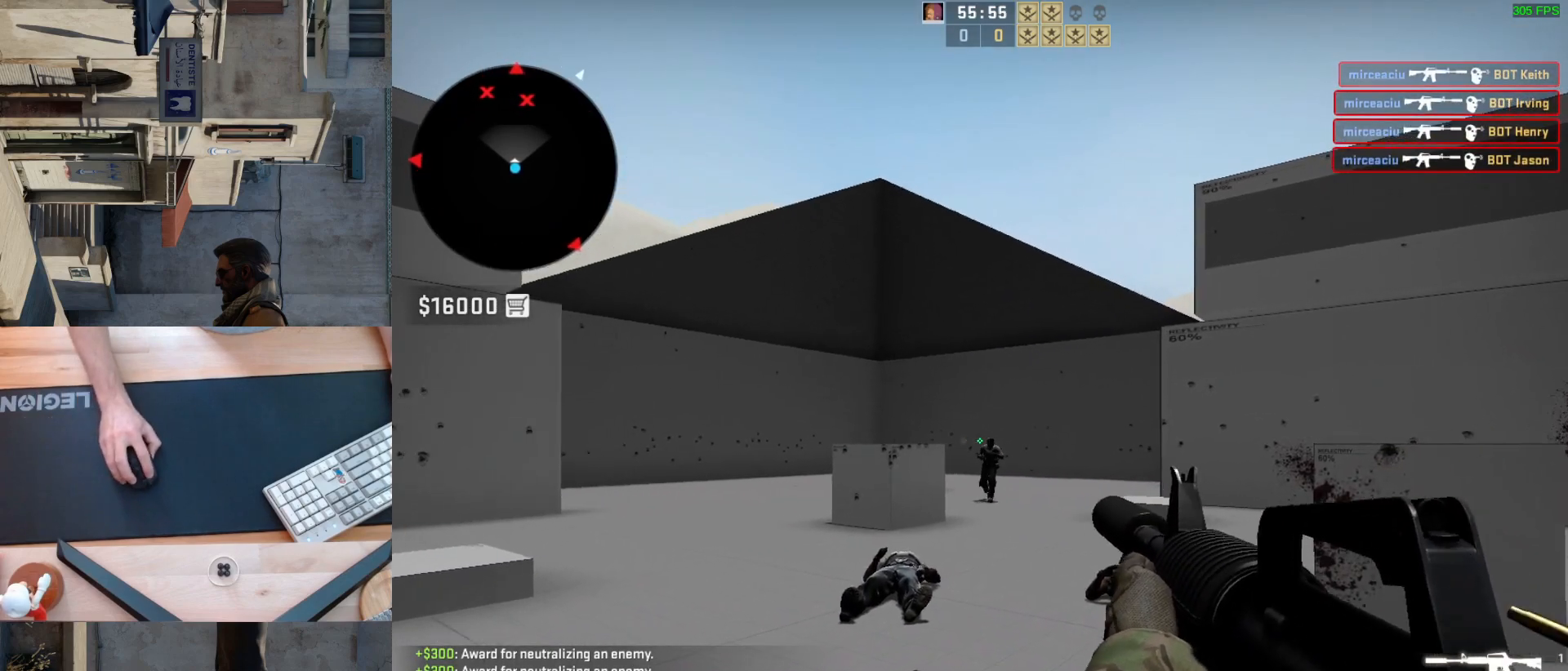
{"keys": [], "mouse": ["left"], "events": [[100, "mouse_left", "down"], [267, "mouse_left", "up"], [467, "mouse_left", "down"]]}
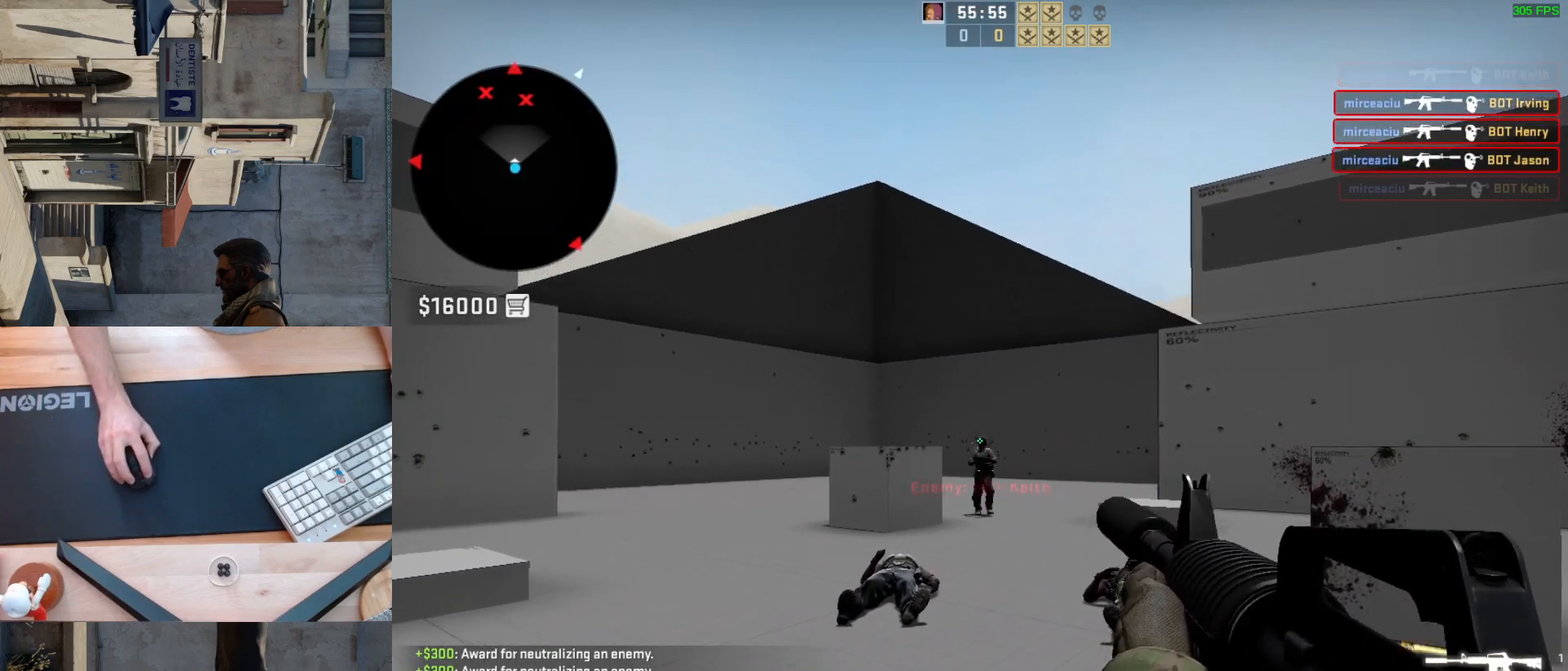
{"keys": ["a"], "mouse": [], "events": [[117, "mouse_left", "up"], [183, "d", "down"], [367, "d", "up"], [383, "a", "down"]]}
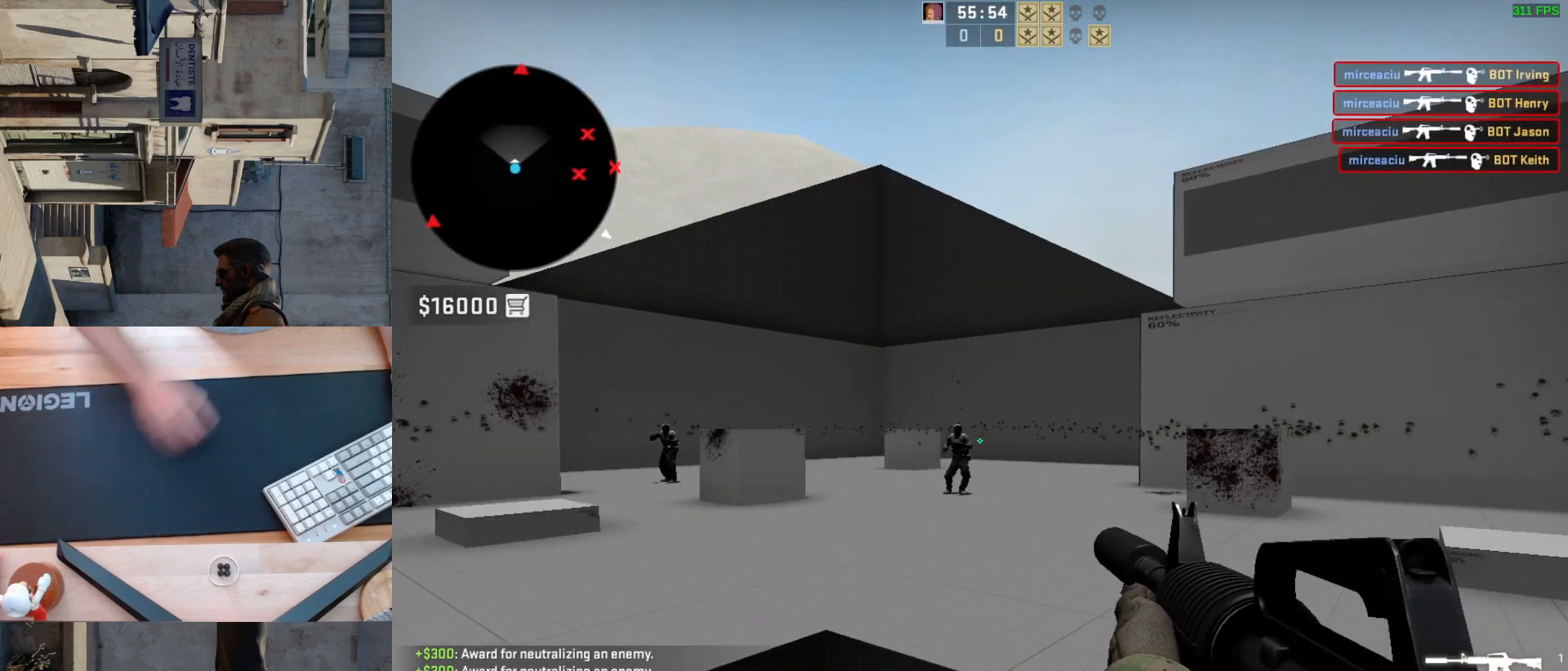
{"keys": [], "mouse": [], "events": [[50, "d", "down"], [100, "a", "up"], [183, "d", "up"], [367, "mouse_left", "down"], [483, "mouse_left", "up"]]}
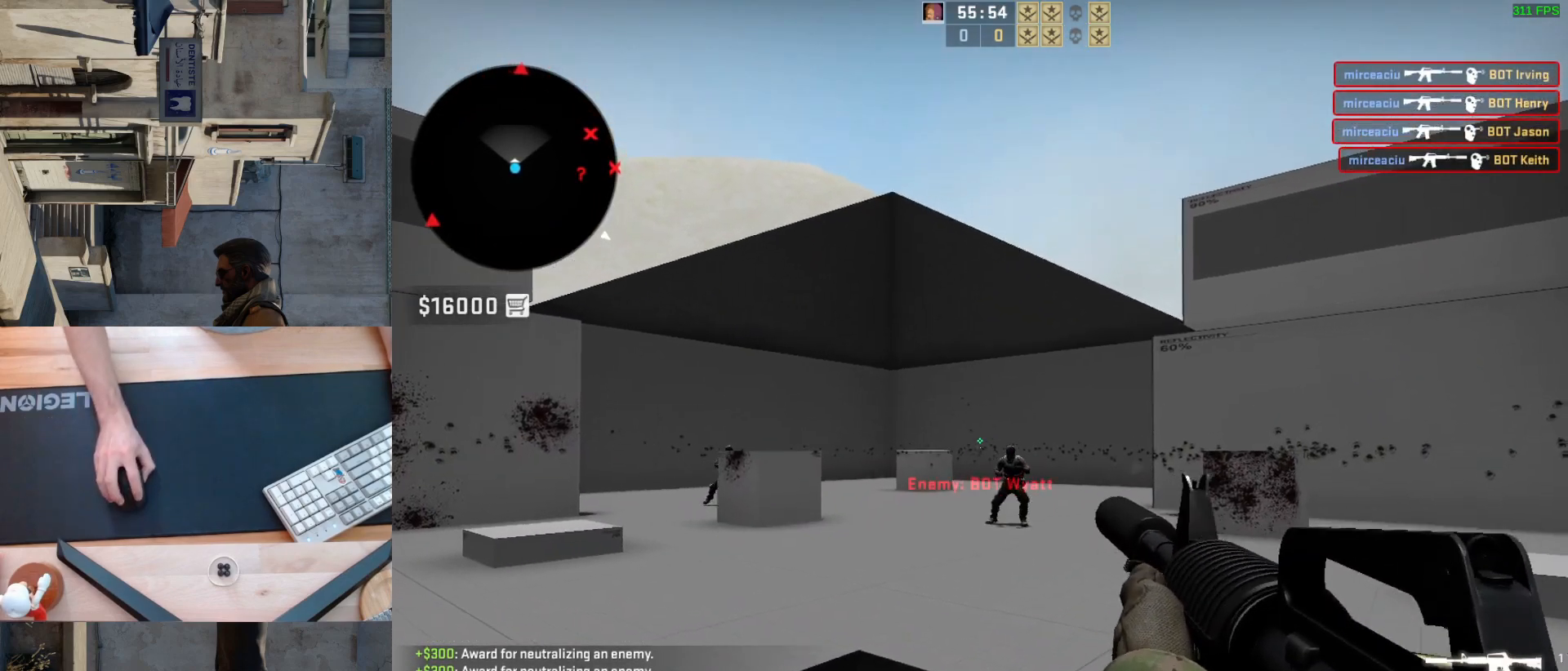
{"keys": [], "mouse": ["left"], "events": [[400, "mouse_left", "down"]]}
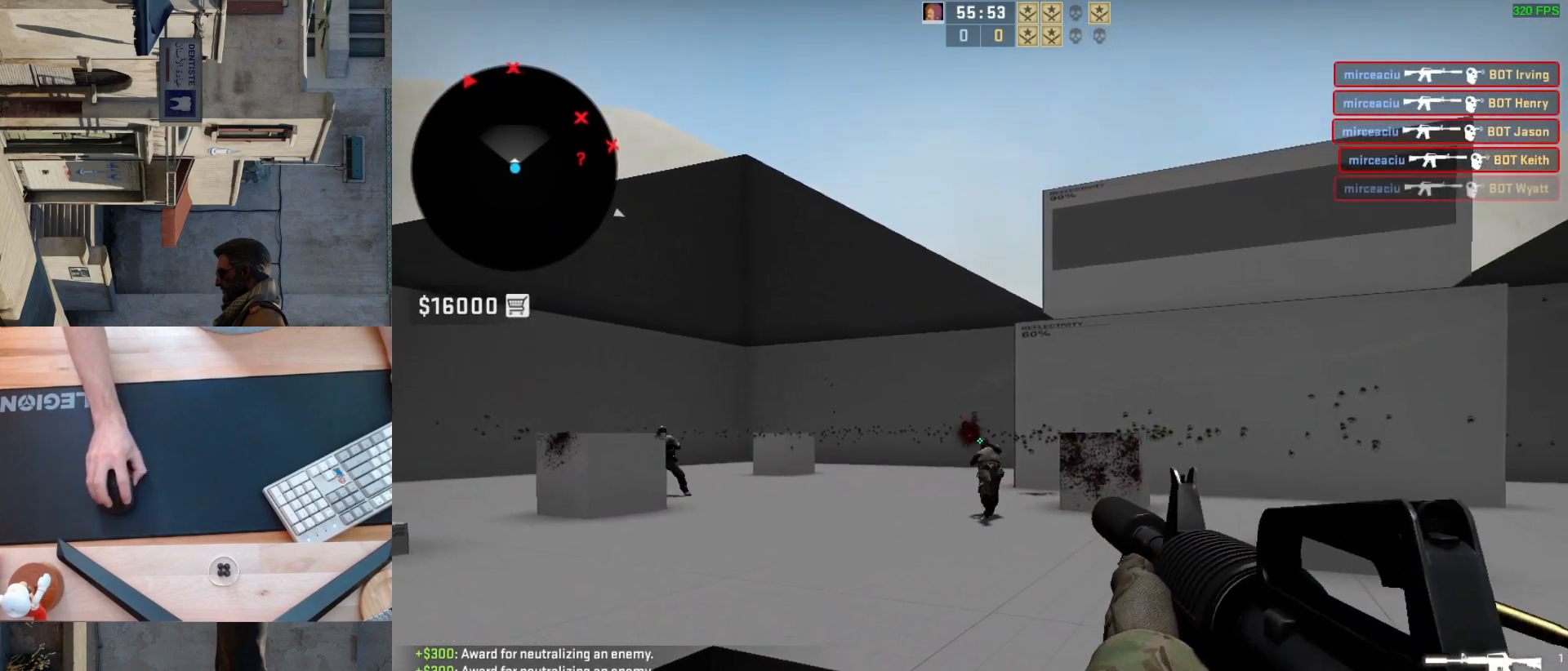
{"keys": [], "mouse": [], "events": [[33, "mouse_left", "up"], [200, "a", "down"], [300, "d", "down"], [367, "a", "up"], [417, "d", "up"]]}
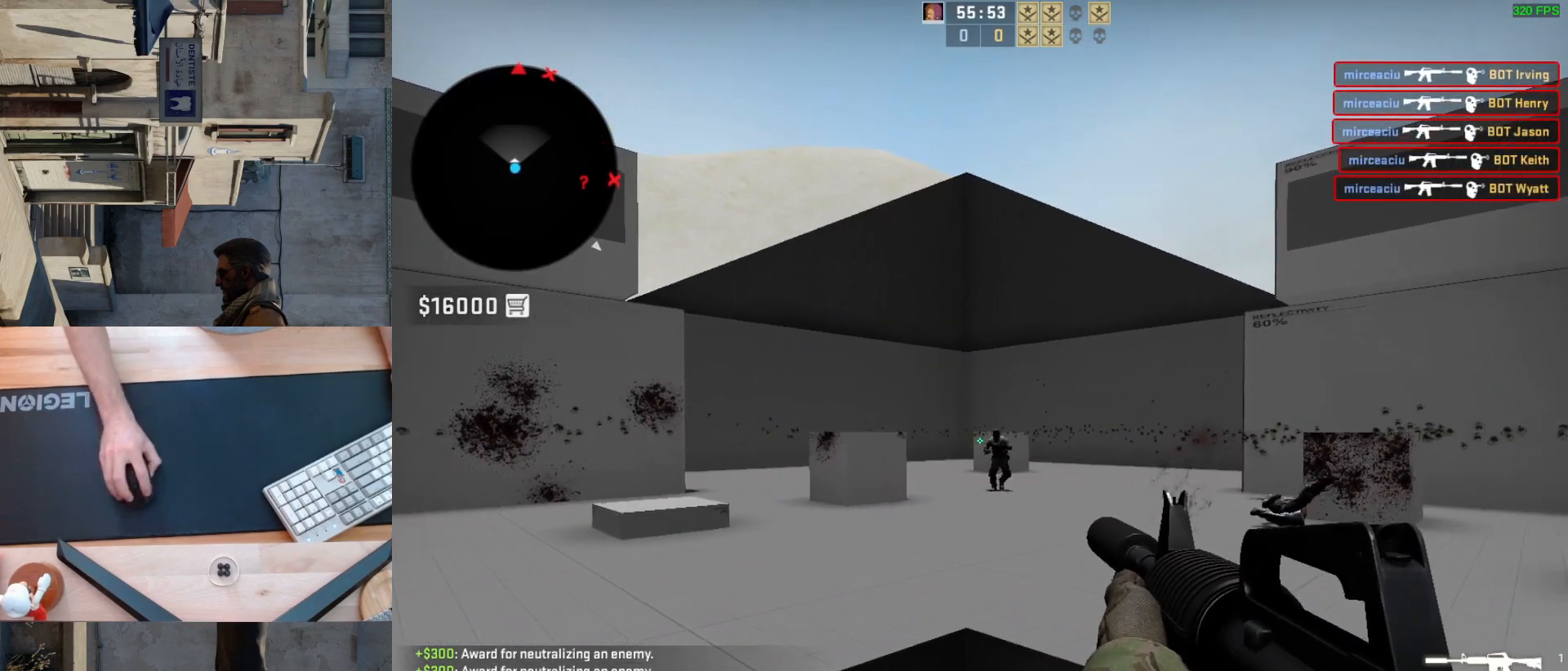
{"keys": [], "mouse": [], "events": [[117, "mouse_left", "down"], [267, "mouse_left", "up"]]}
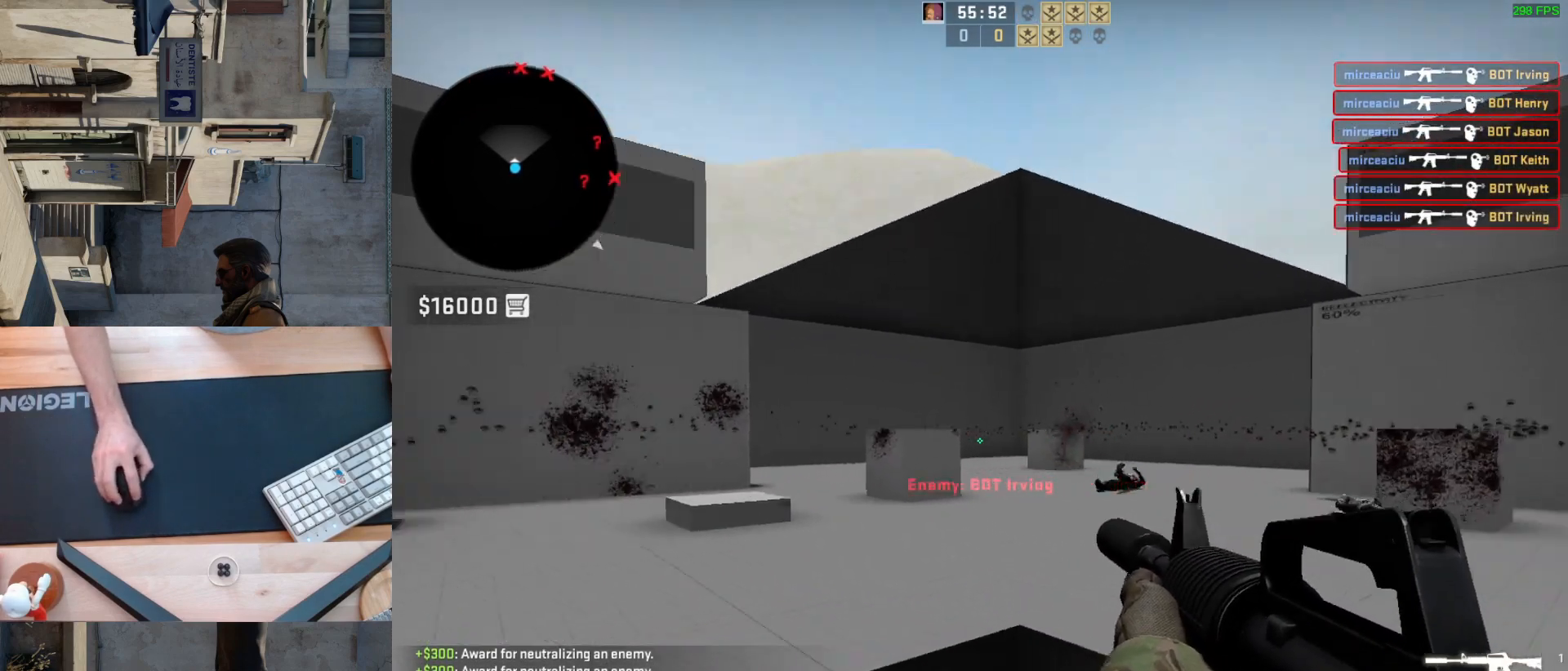
{"keys": ["d"], "mouse": [], "events": [[33, "d", "down"], [233, "a", "down"], [233, "d", "up"], [400, "d", "down"], [483, "a", "up"]]}
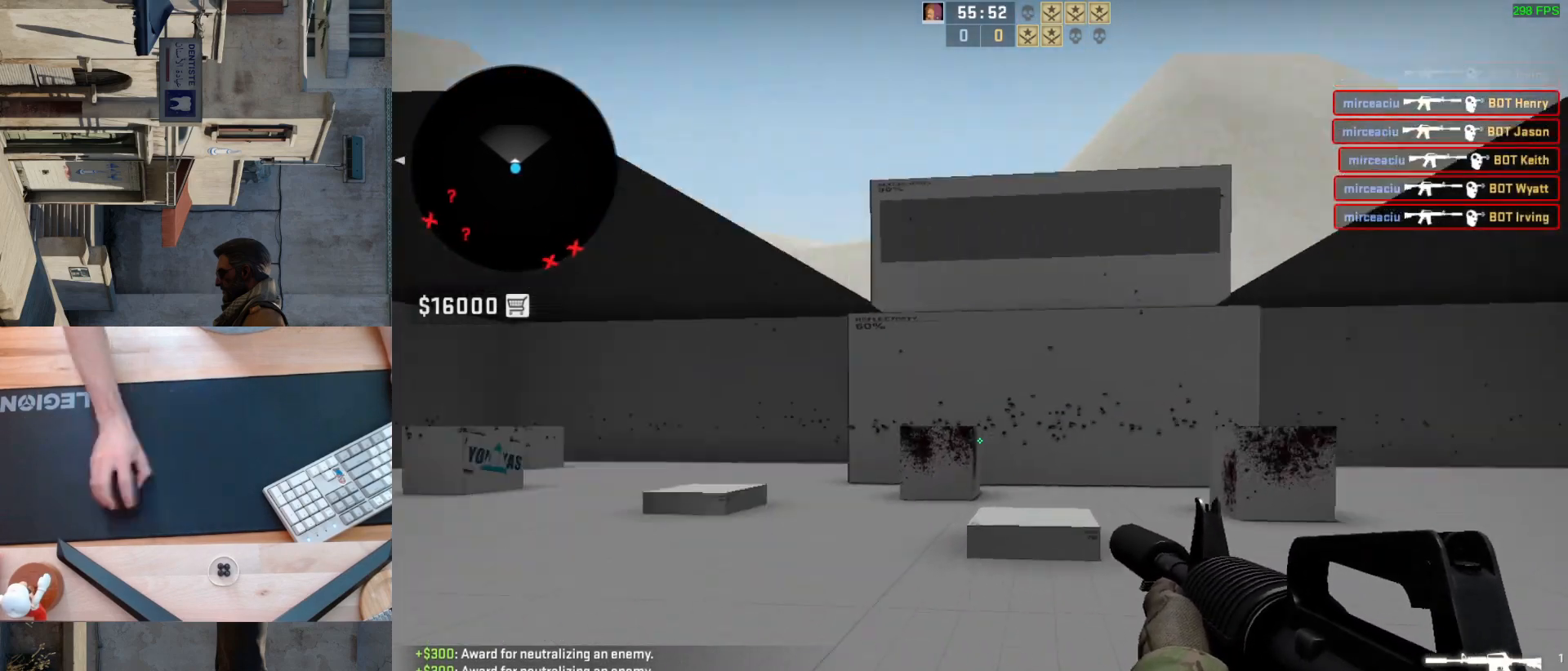
{"keys": [], "mouse": [], "events": [[83, "d", "up"], [117, "a", "down"], [200, "d", "down"], [267, "a", "up"], [367, "d", "up"]]}
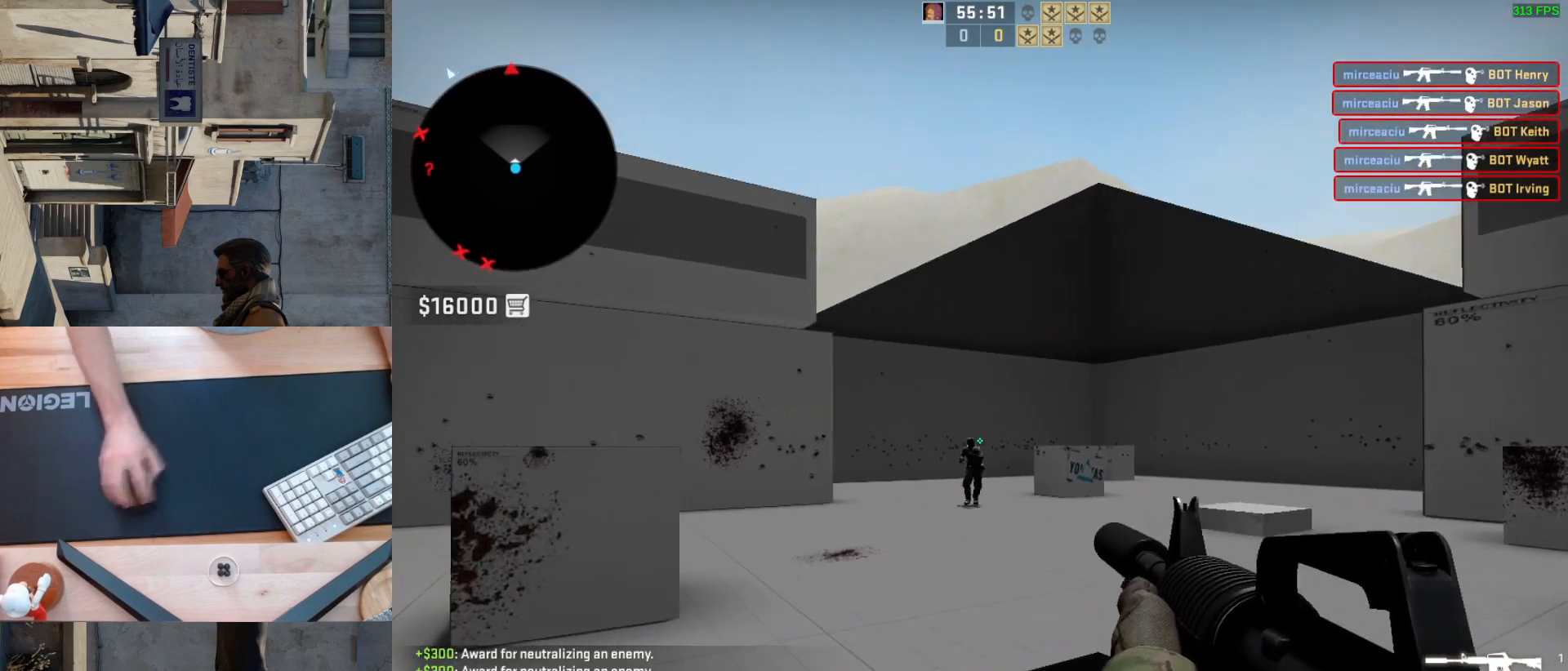
{"keys": [], "mouse": [], "events": [[250, "mouse_left", "down"], [417, "mouse_left", "up"]]}
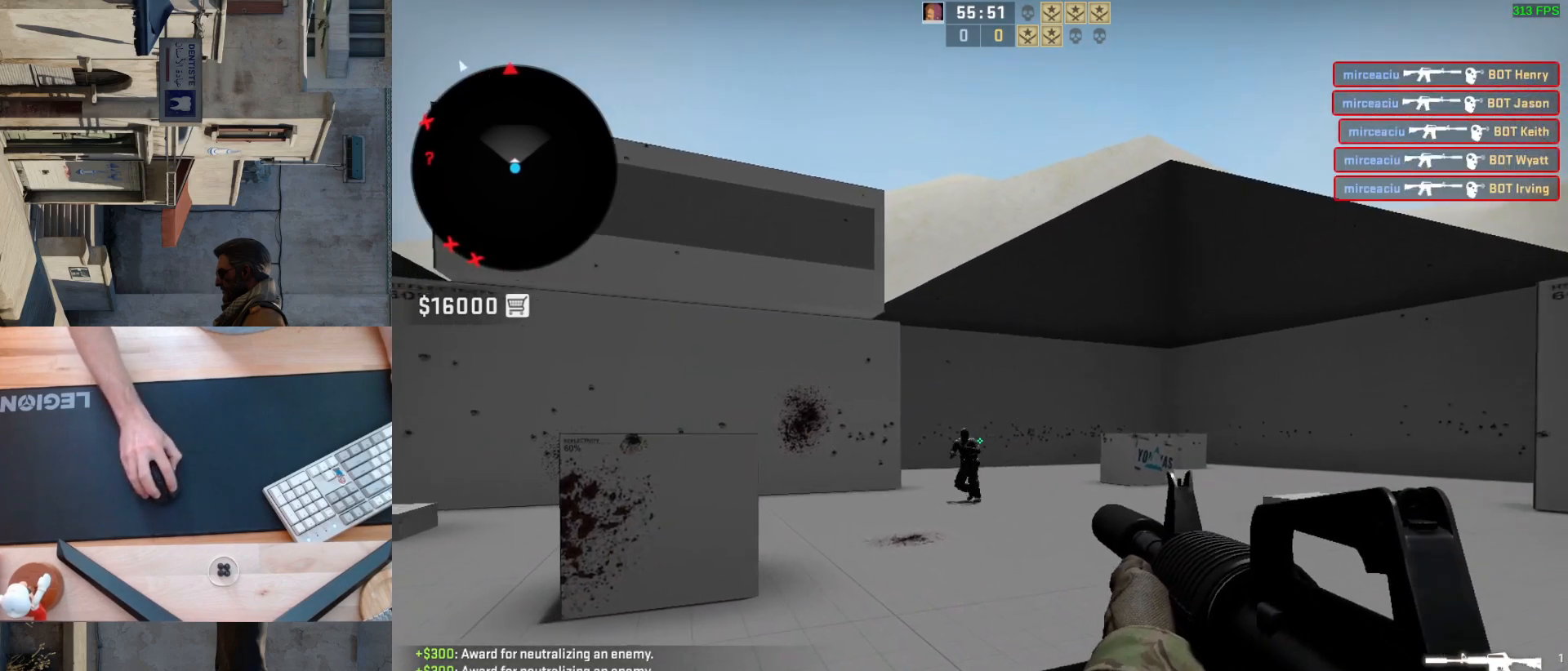
{"keys": [], "mouse": [], "events": [[150, "mouse_left", "down"], [433, "mouse_left", "up"]]}
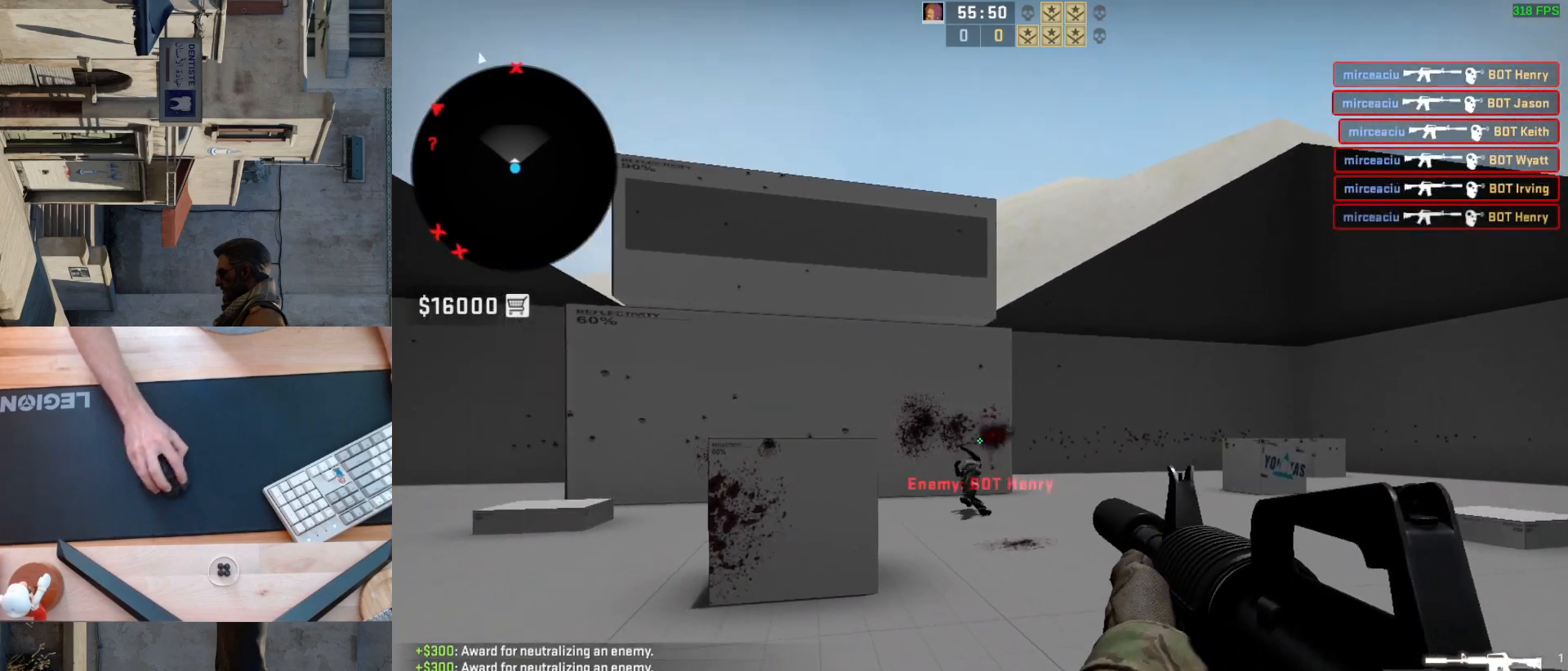
{"keys": ["a"], "mouse": [], "events": [[167, "d", "down"], [400, "a", "down"], [433, "d", "up"]]}
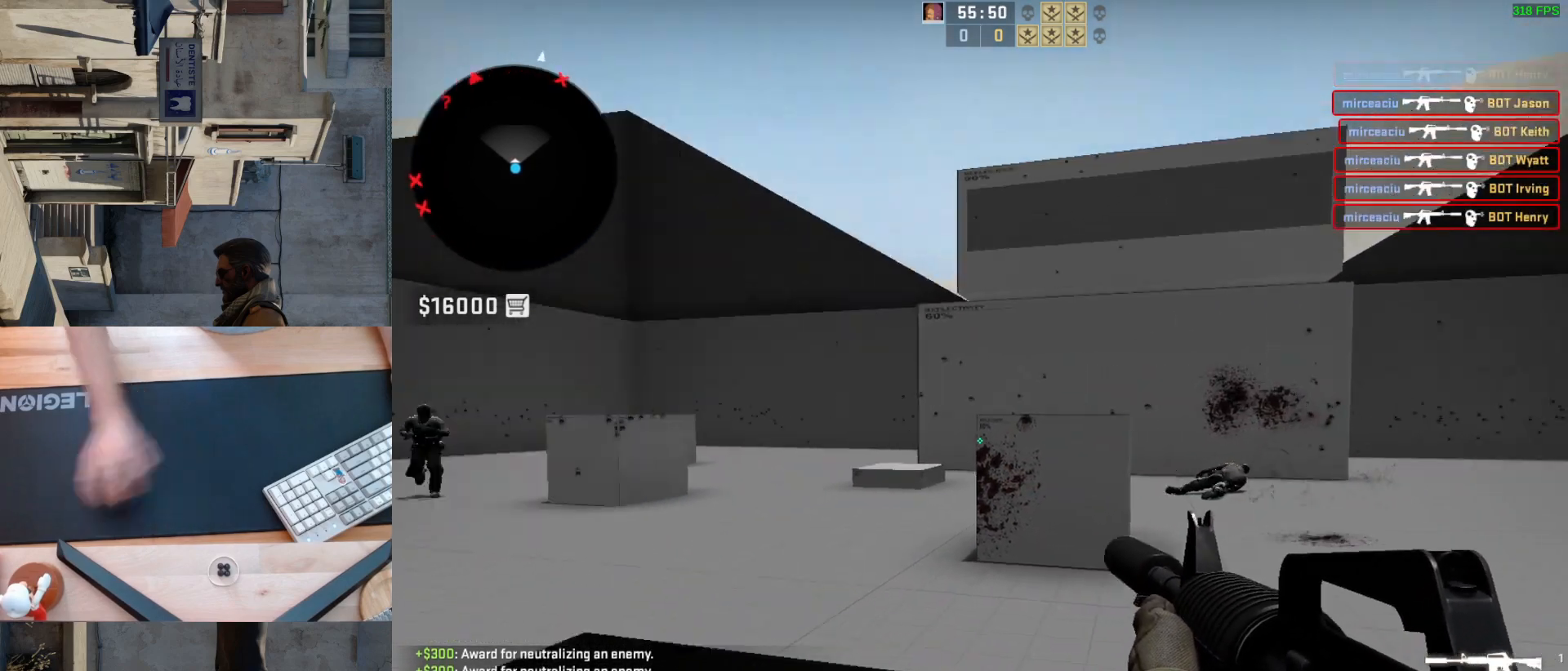
{"keys": [], "mouse": ["left"], "events": [[17, "d", "down"], [100, "a", "up"], [167, "d", "up"], [217, "a", "down"], [317, "d", "down"], [367, "a", "up"], [417, "d", "up"], [483, "mouse_left", "down"]]}
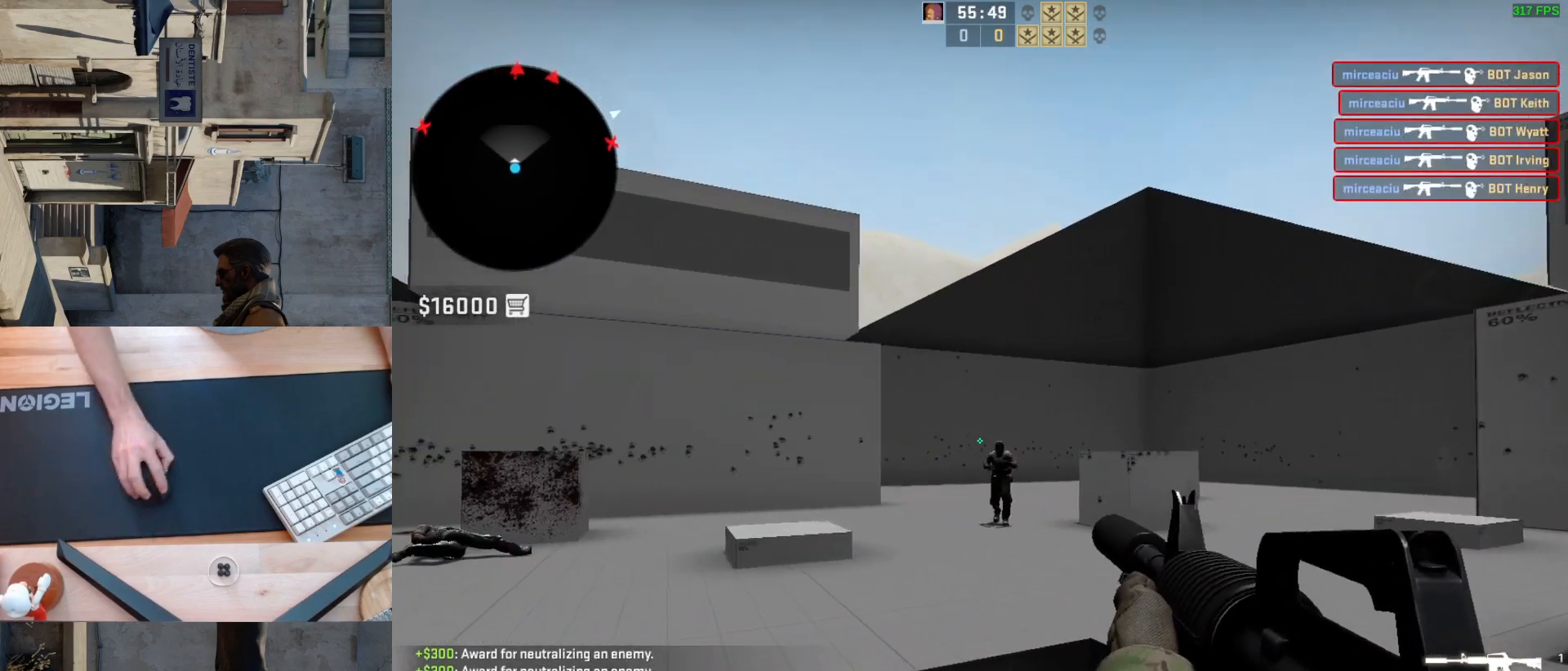
{"keys": [], "mouse": [], "events": [[150, "mouse_left", "up"], [317, "mouse_left", "down"], [467, "mouse_left", "up"]]}
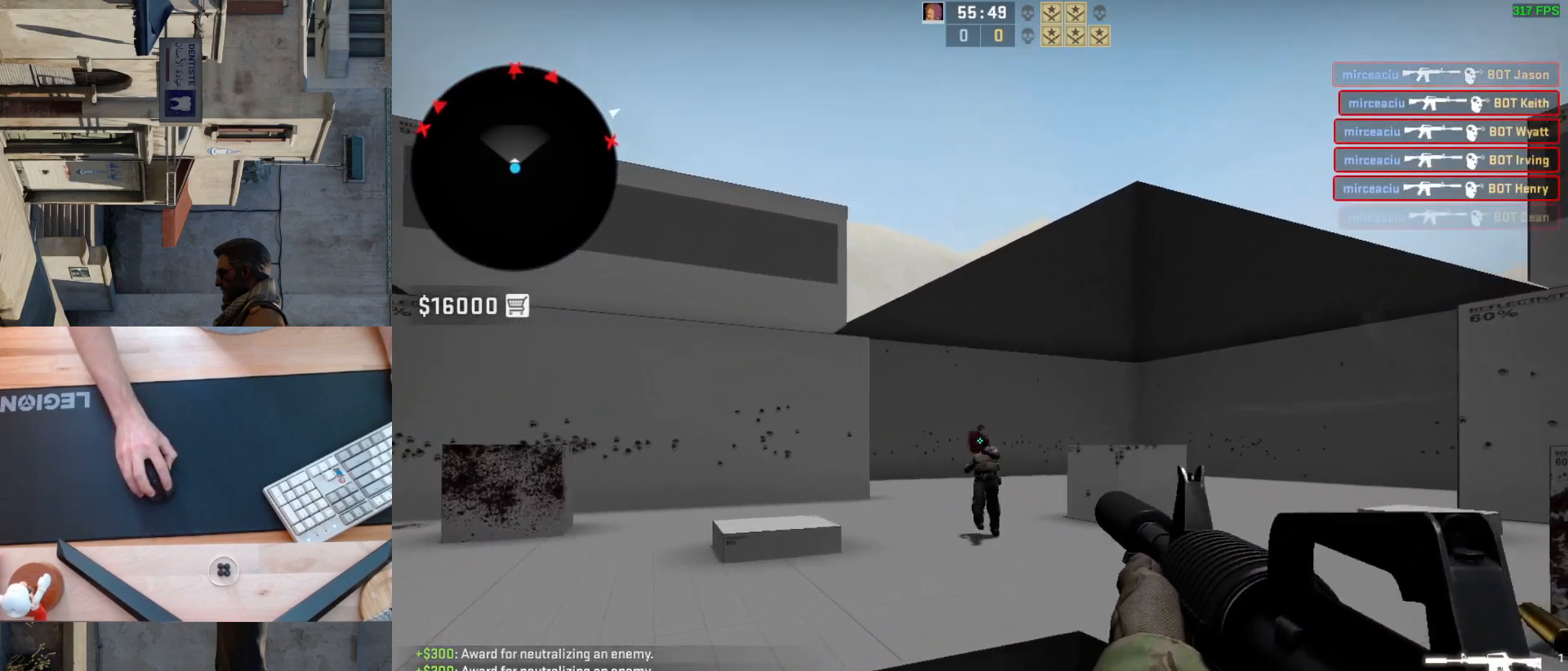
{"keys": ["a", "d"], "mouse": [], "events": [[150, "mouse_left", "down"], [200, "mouse_left", "up"], [267, "a", "down"], [450, "d", "down"]]}
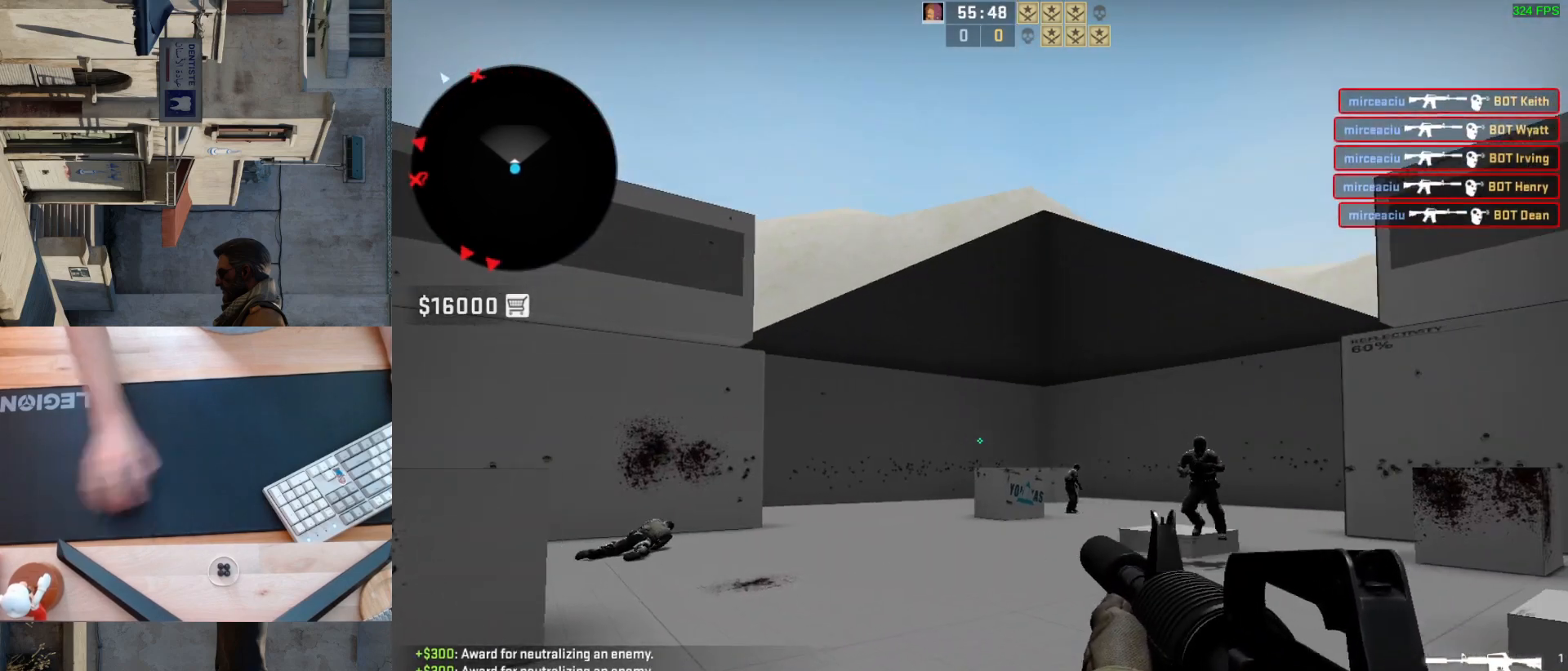
{"keys": [], "mouse": [], "events": [[17, "a", "up"], [117, "d", "up"], [167, "a", "down"], [233, "d", "down"], [300, "a", "up"], [383, "d", "up"]]}
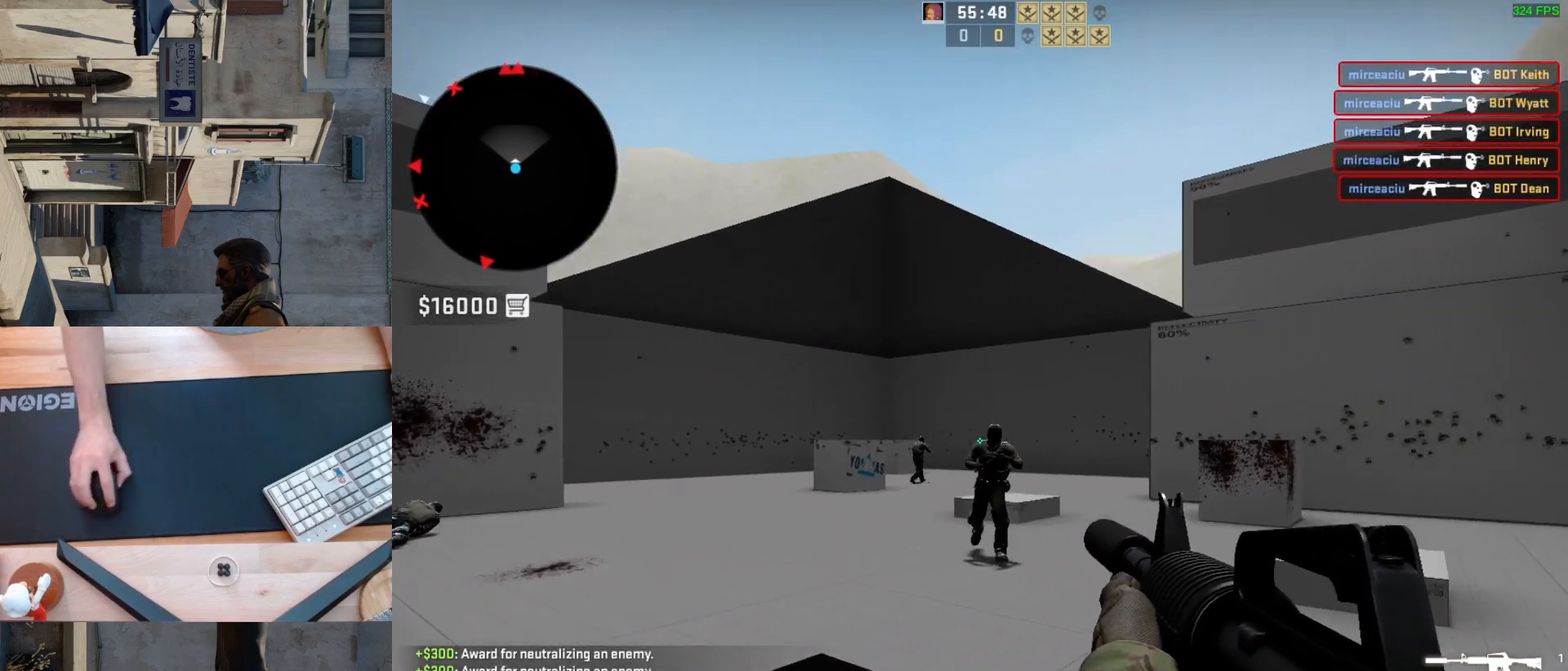
{"keys": [], "mouse": ["left"], "events": [[50, "mouse_left", "down"], [300, "mouse_left", "up"], [483, "mouse_left", "down"]]}
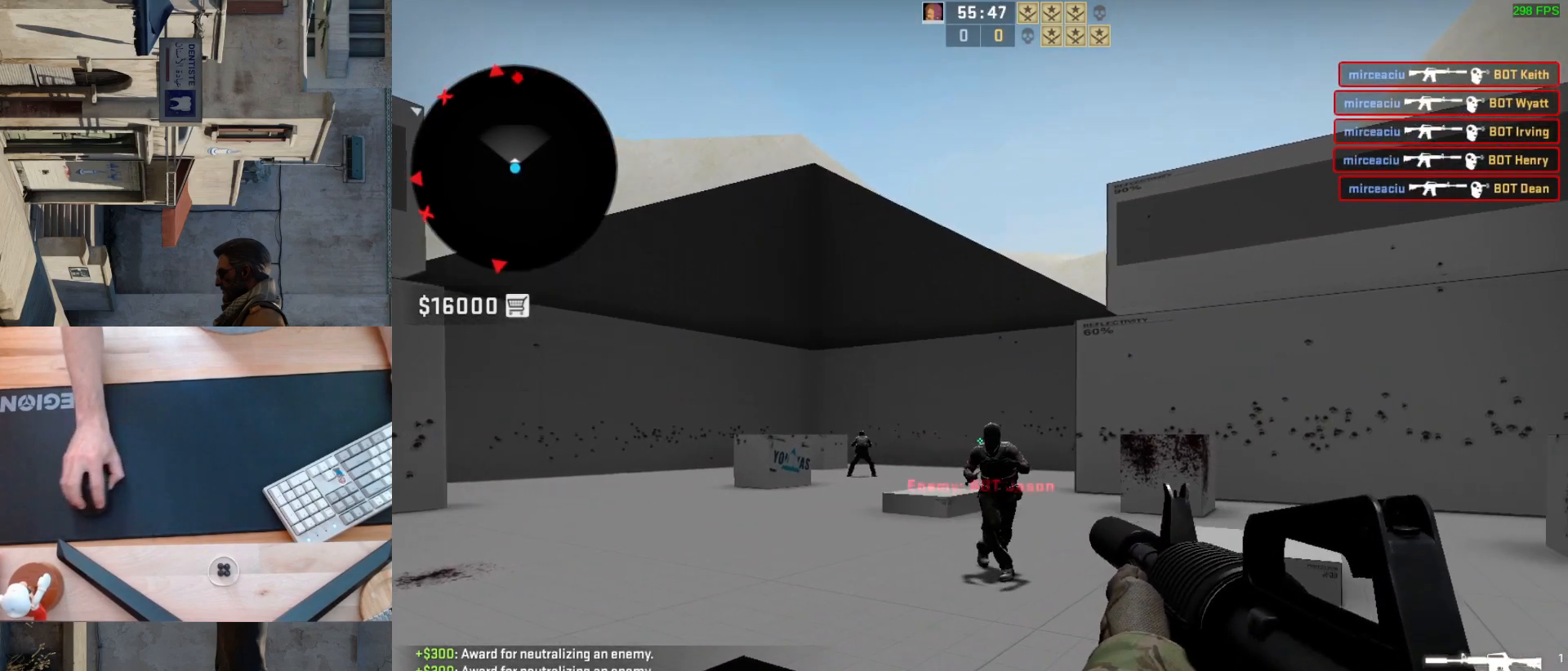
{"keys": ["d"], "mouse": [], "events": [[200, "mouse_left", "up"], [217, "a", "down"], [400, "d", "down"], [433, "a", "up"]]}
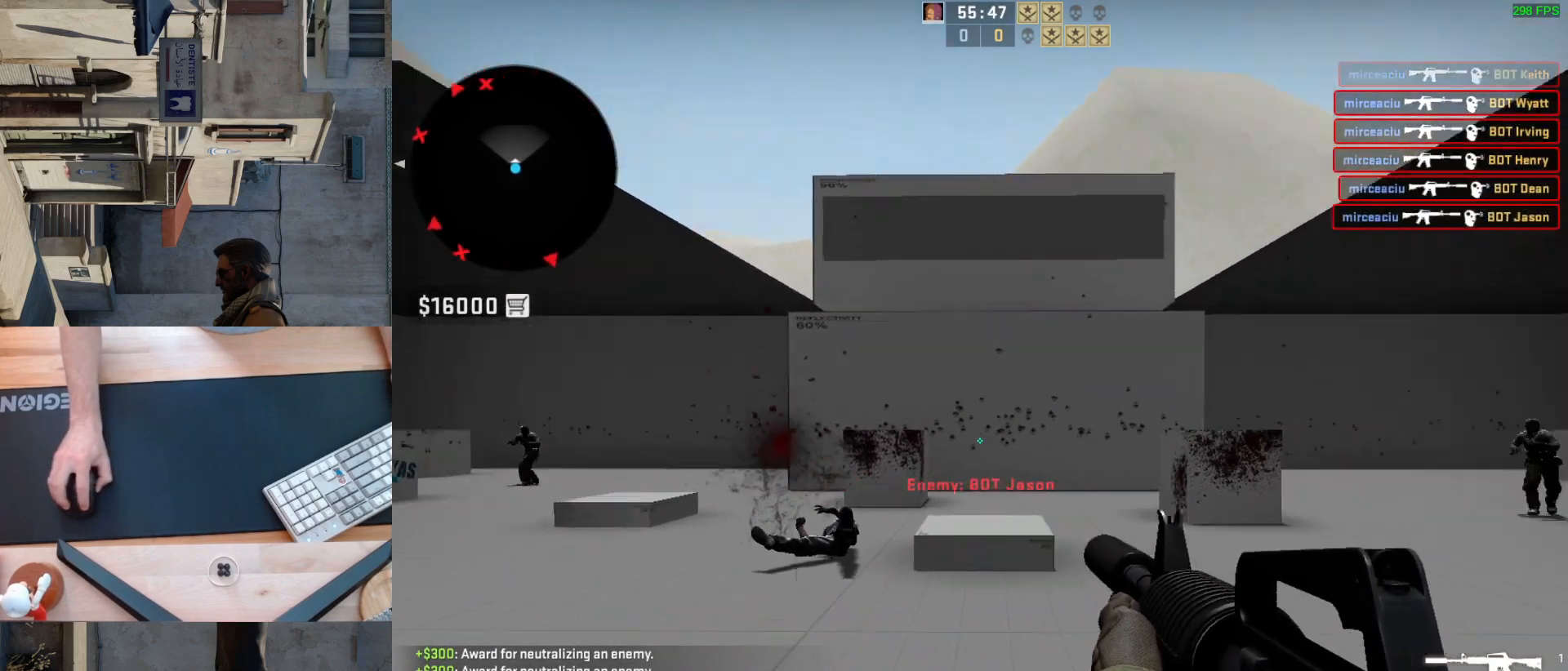
{"keys": [], "mouse": [], "events": [[33, "a", "down"], [50, "d", "up"], [150, "d", "down"], [200, "a", "up"], [267, "d", "up"]]}
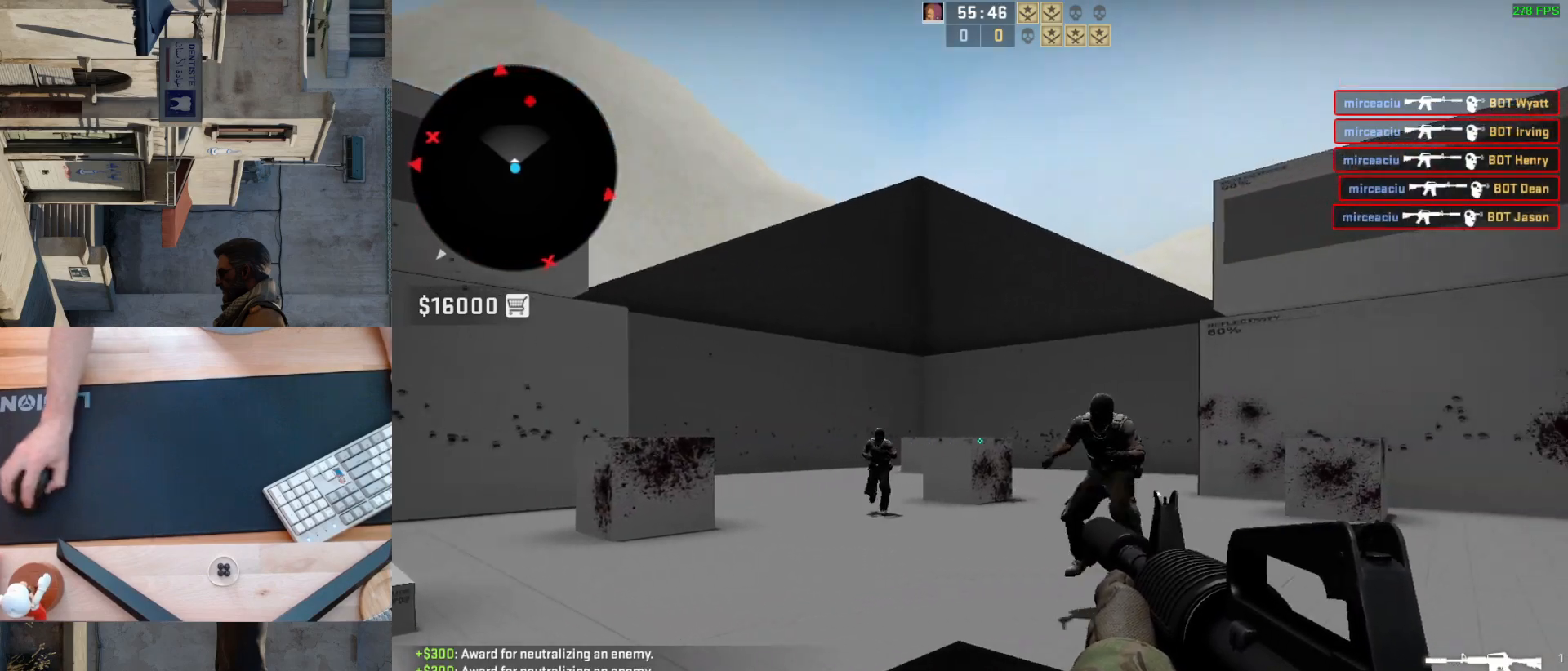
{"keys": [], "mouse": ["left"], "events": [[67, "mouse_left", "down"]]}
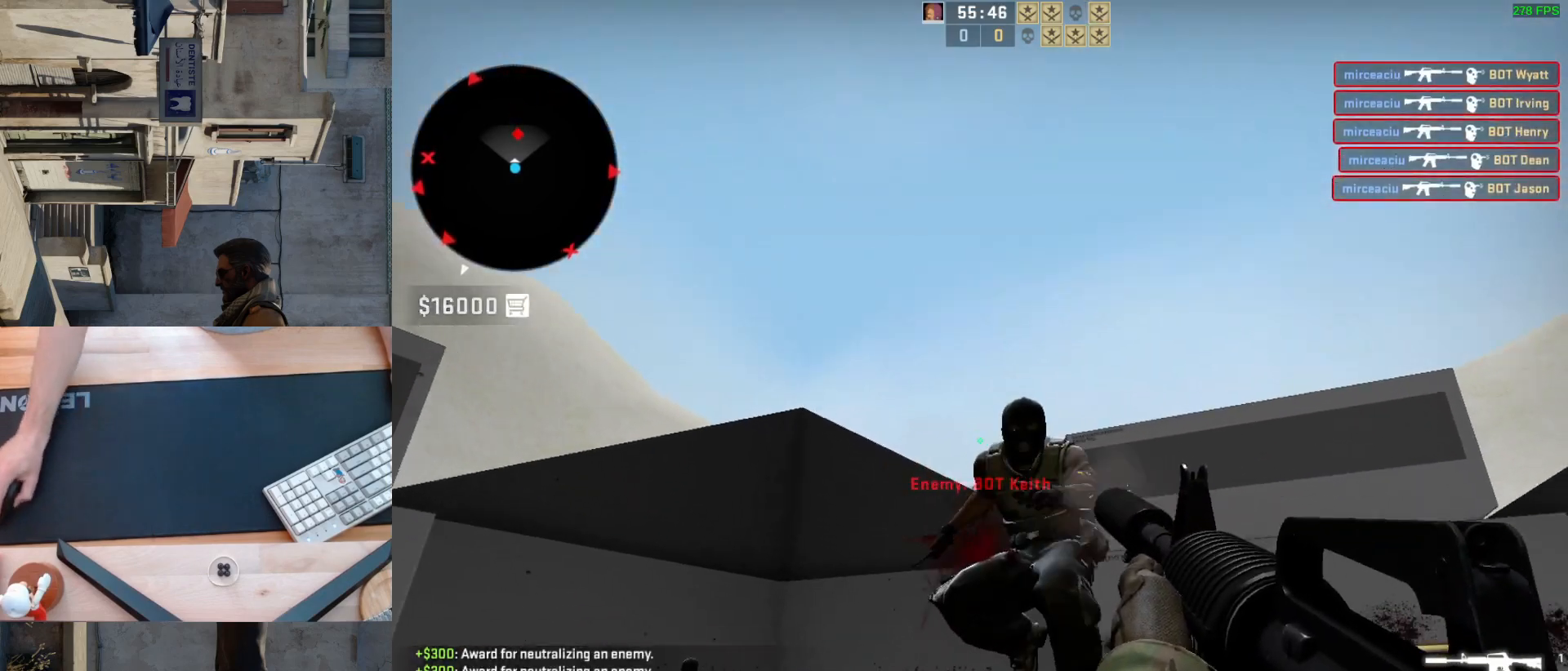
{"keys": [], "mouse": [], "events": [[50, "d", "down"], [133, "mouse_left", "up"], [167, "a", "down"], [167, "d", "up"], [333, "a", "up"]]}
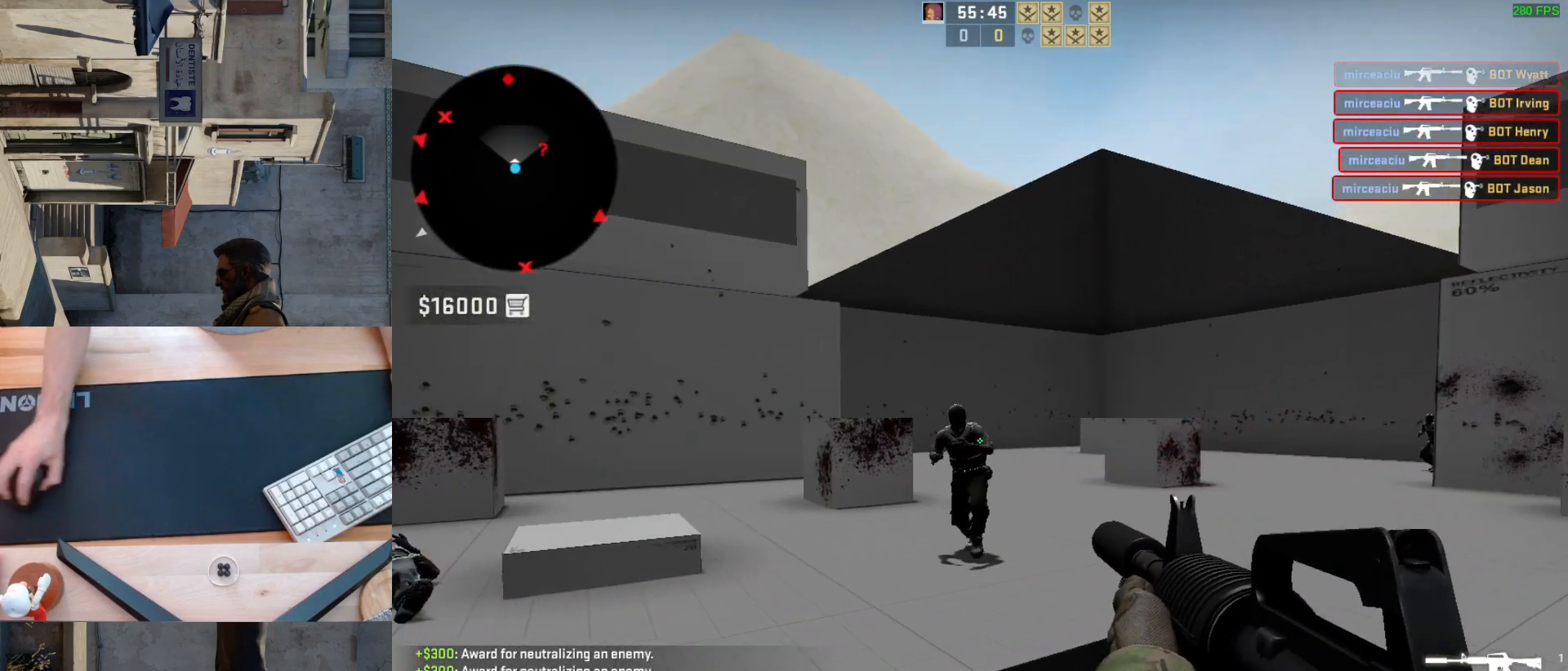
{"keys": ["d"], "mouse": [], "events": [[33, "mouse_left", "down"], [350, "mouse_left", "up"], [467, "d", "down"]]}
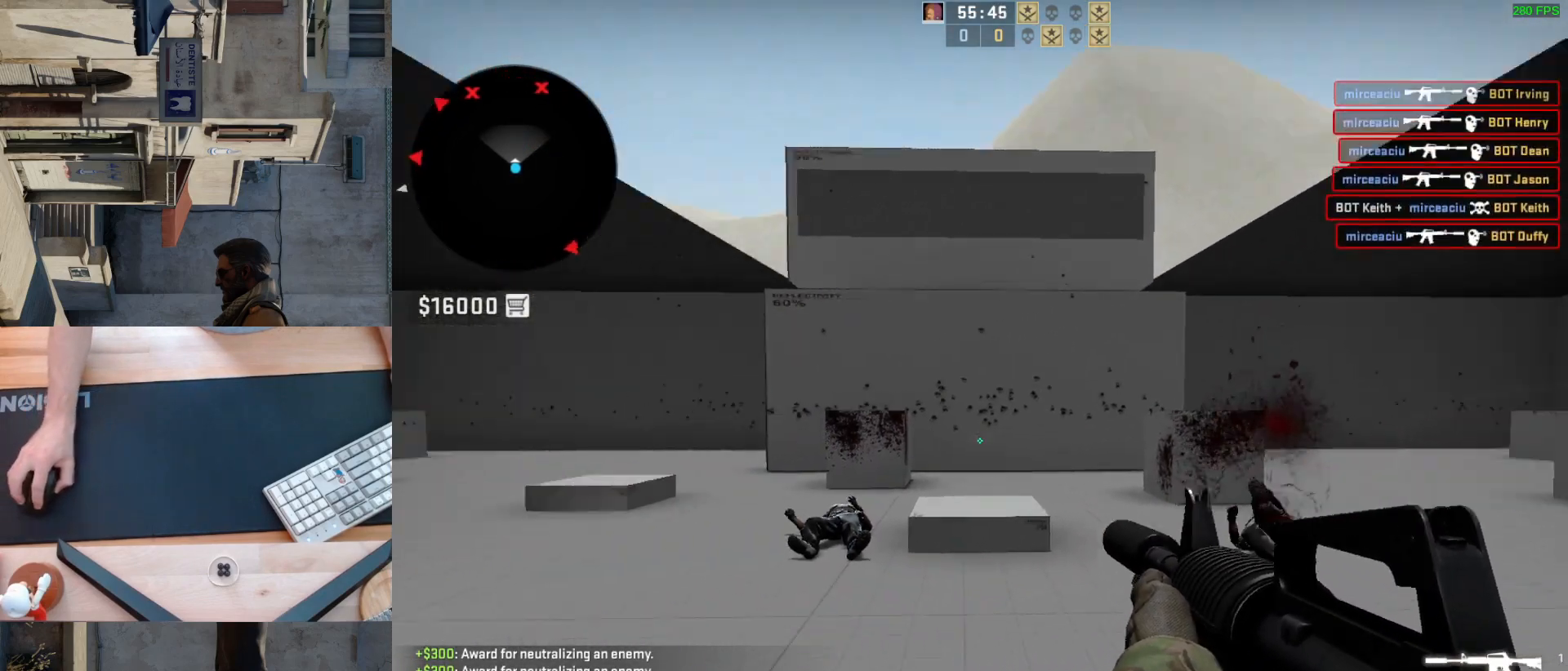
{"keys": [], "mouse": [], "events": [[50, "a", "down"], [83, "d", "up"], [183, "d", "down"], [250, "a", "up"], [300, "d", "up"]]}
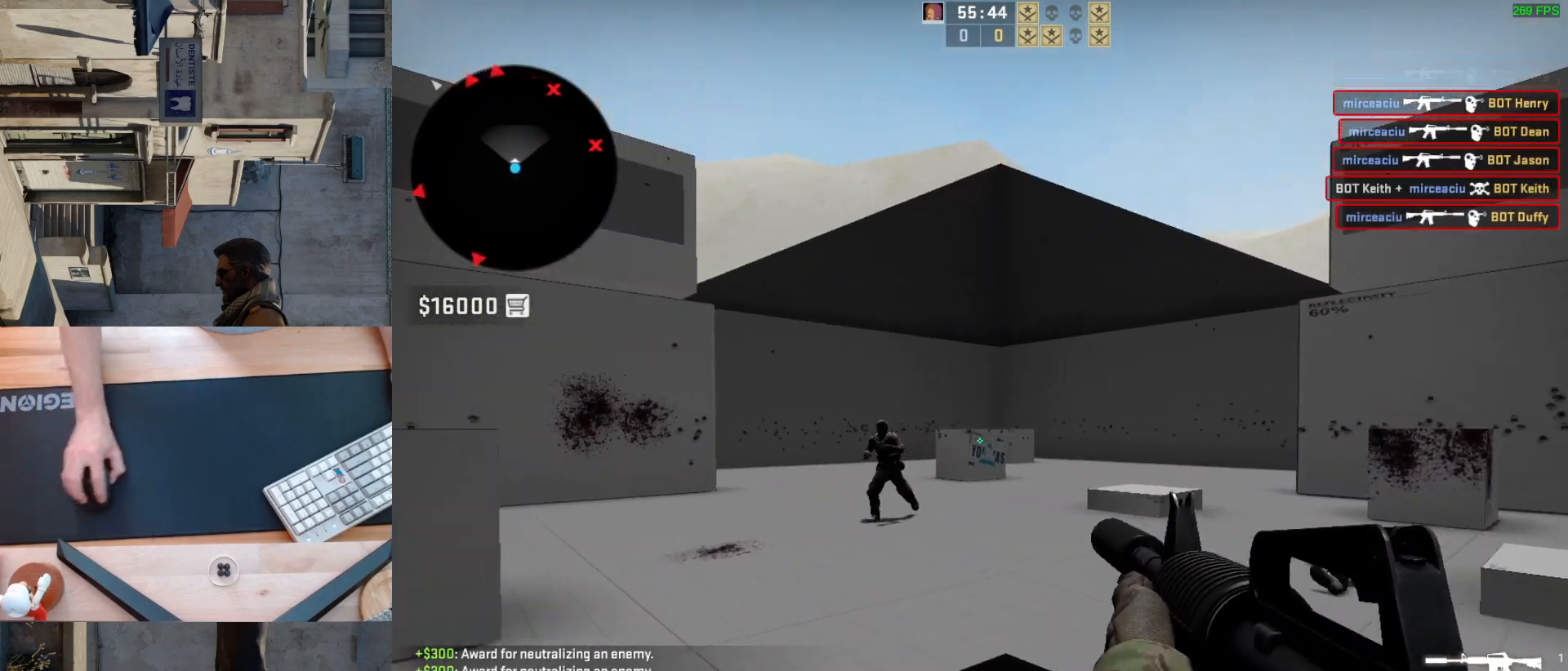
{"keys": [], "mouse": ["left"], "events": [[200, "mouse_left", "down"], [317, "mouse_left", "up"], [483, "mouse_left", "down"]]}
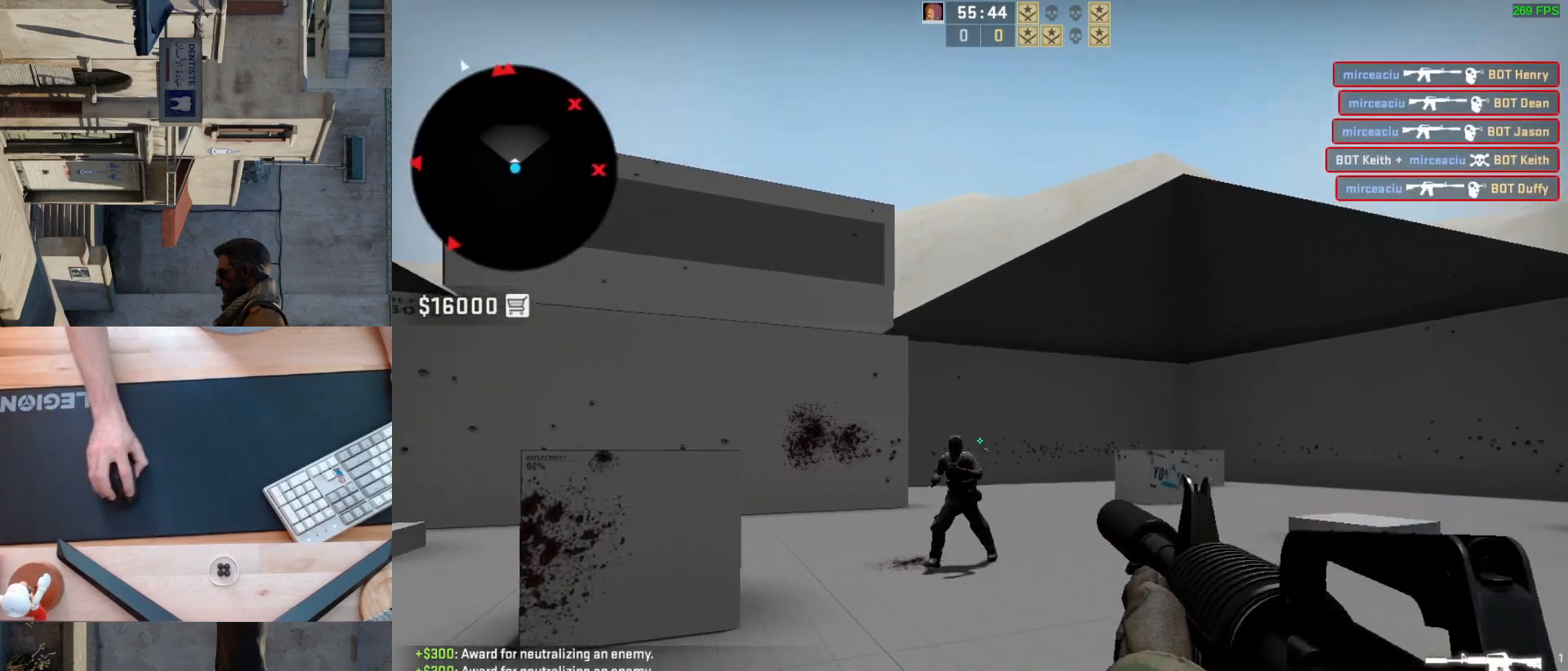
{"keys": [], "mouse": [], "events": [[233, "mouse_left", "up"], [367, "mouse_left", "down"], [467, "mouse_left", "up"]]}
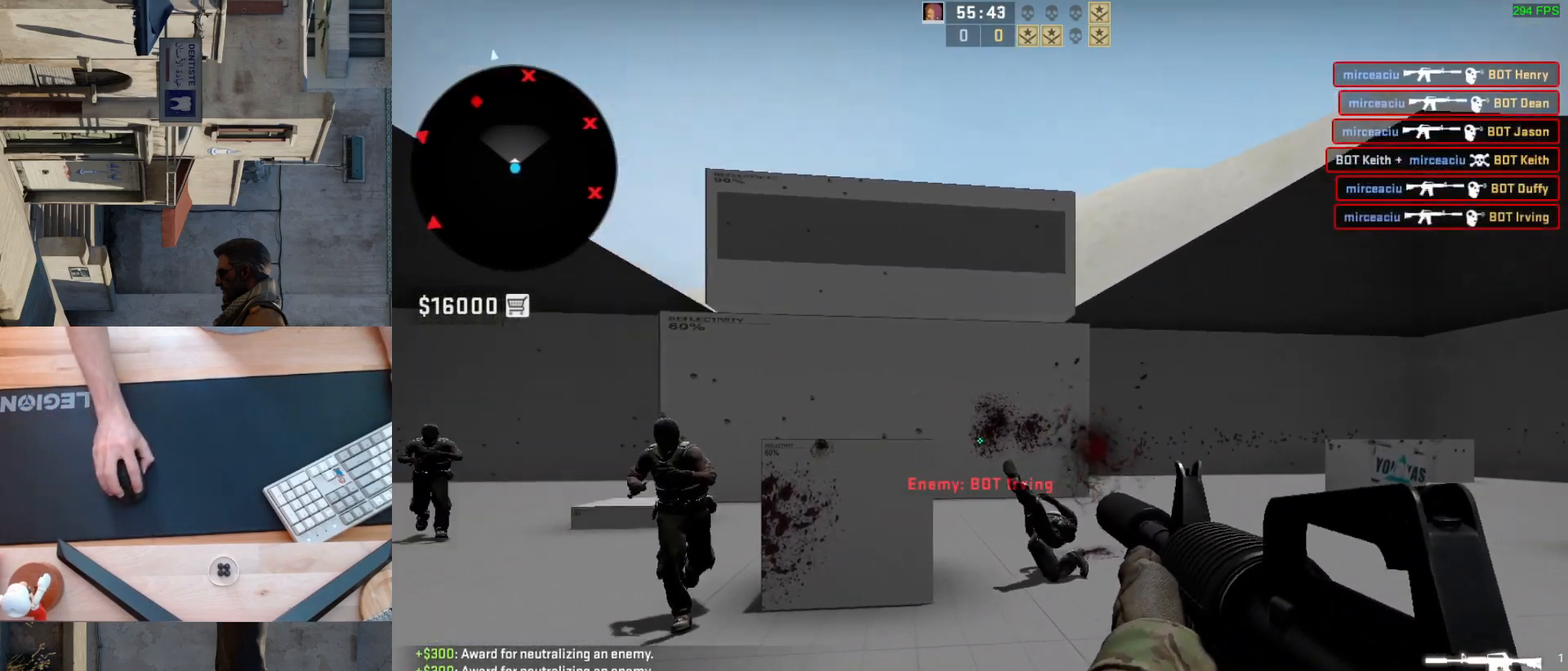
{"keys": [], "mouse": ["left"], "events": [[200, "mouse_left", "down"]]}
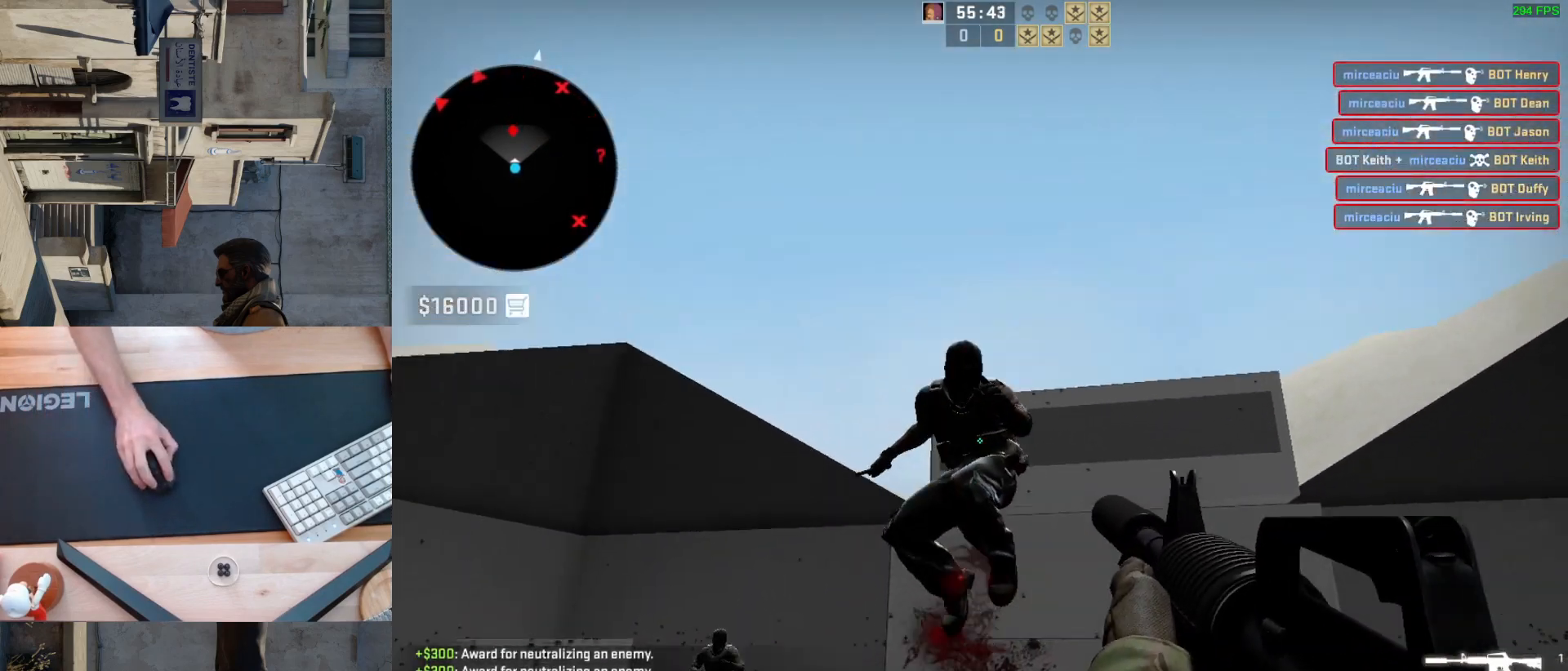
{"keys": ["d"], "mouse": [], "events": [[217, "d", "down"], [233, "mouse_left", "up"], [317, "a", "down"], [350, "d", "up"], [467, "d", "down"], [483, "a", "up"]]}
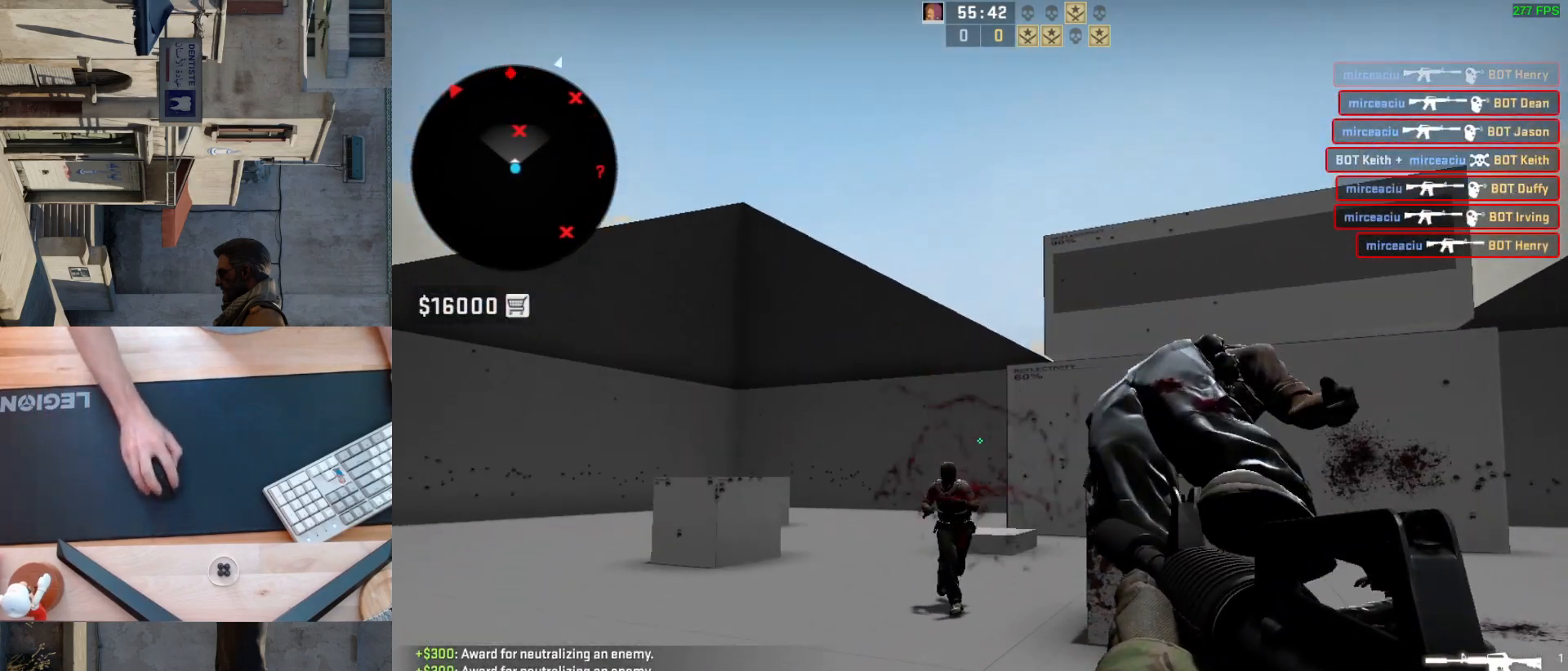
{"keys": [], "mouse": ["left"], "events": [[67, "d", "up"], [167, "mouse_left", "down"]]}
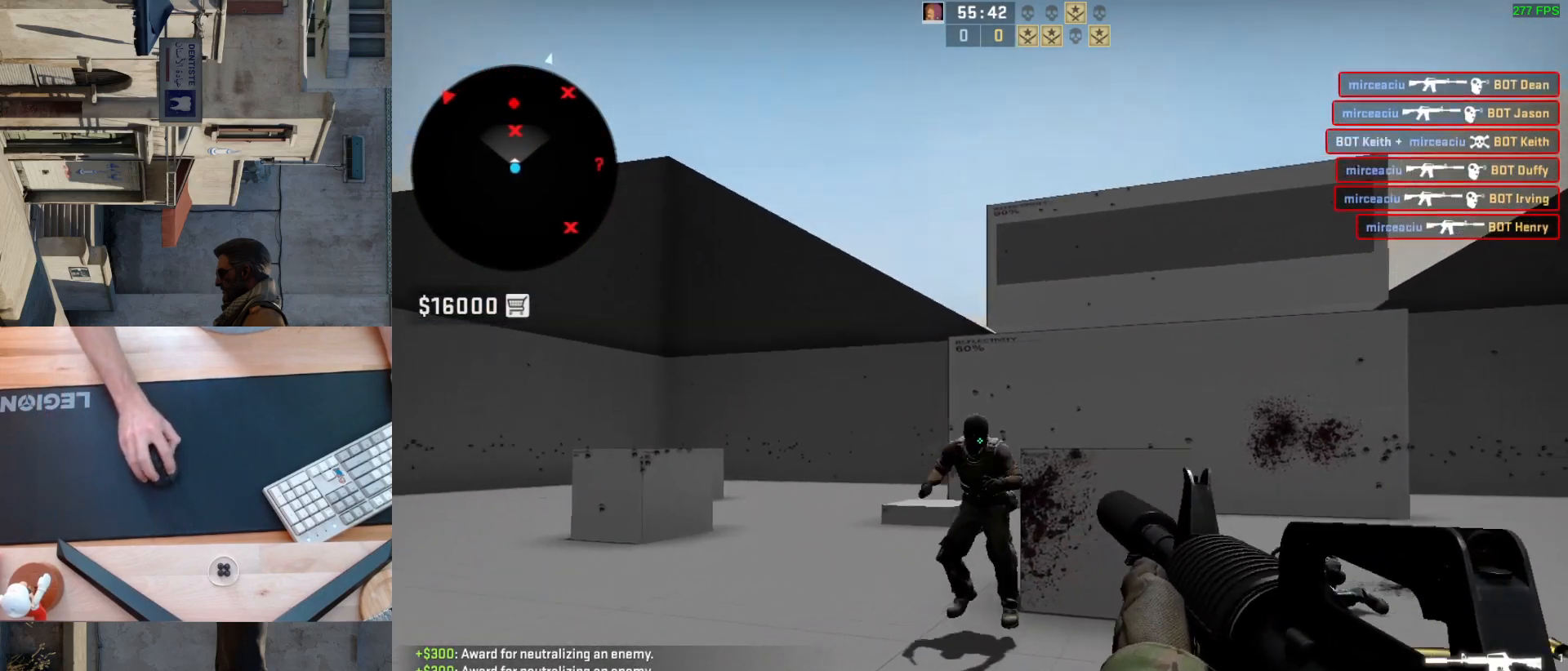
{"keys": [], "mouse": ["left"], "events": [[150, "mouse_left", "up"], [433, "mouse_left", "down"]]}